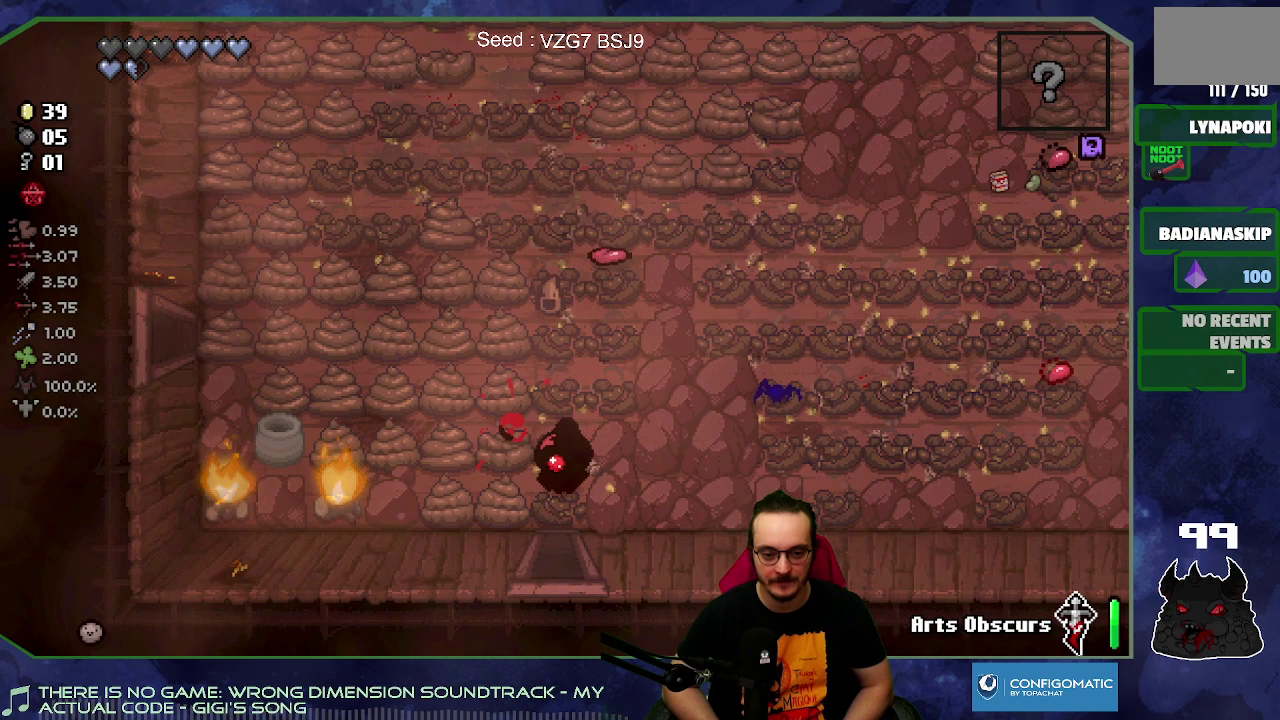
Gameplay with a controller (Xbox layout); each line is a JSON object with the inputs held at the frame after it. "events" lists button and stick changes between this image and that frame as [ms after this image, input, new state], when the widget could be followed in between. Not read: L3 R3.
{"buttons": [], "left_stick": "center", "right_stick": "left", "events": []}
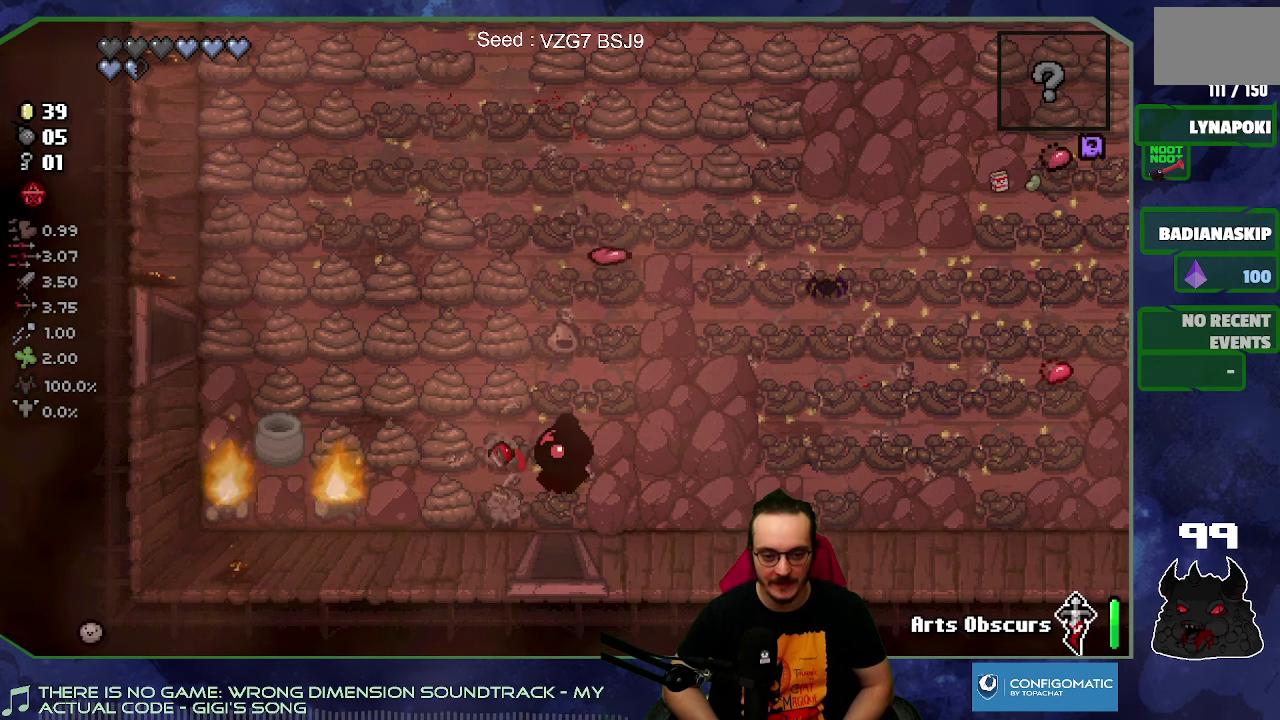
{"buttons": [], "left_stick": "center", "right_stick": "left", "events": []}
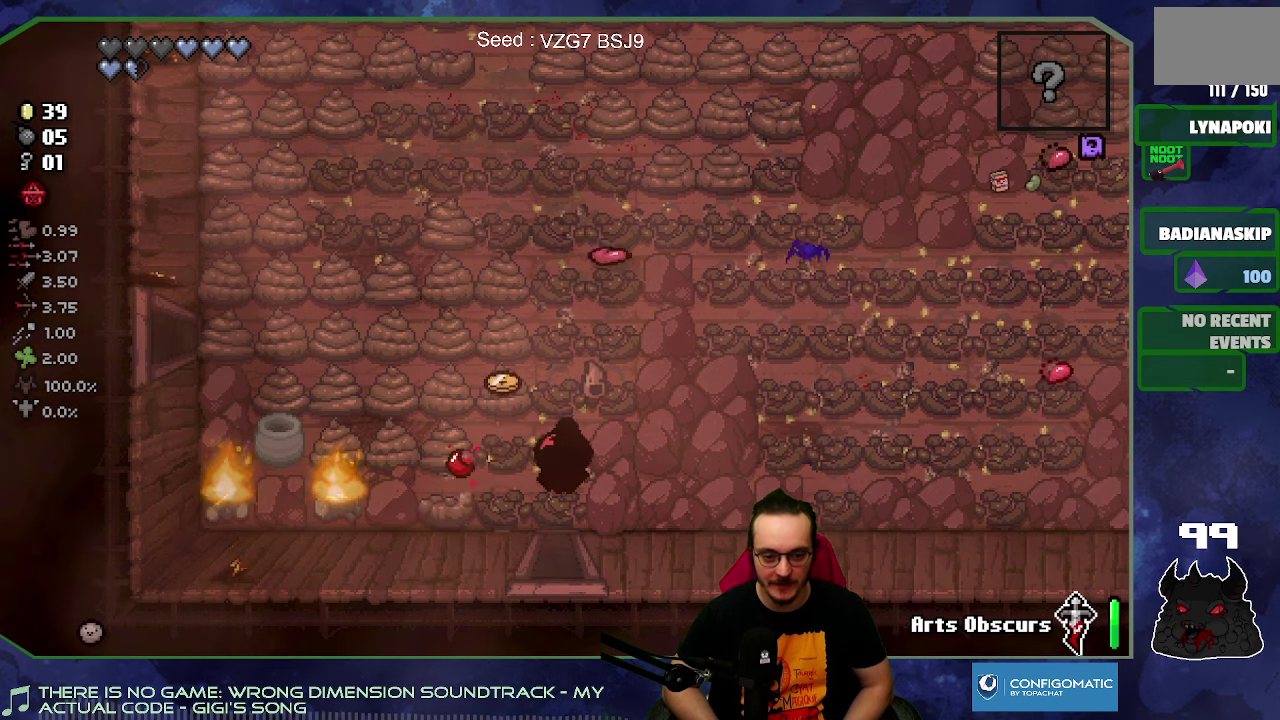
{"buttons": [], "left_stick": "up-left", "right_stick": "left", "events": [[367, "left_stick", "up-left"]]}
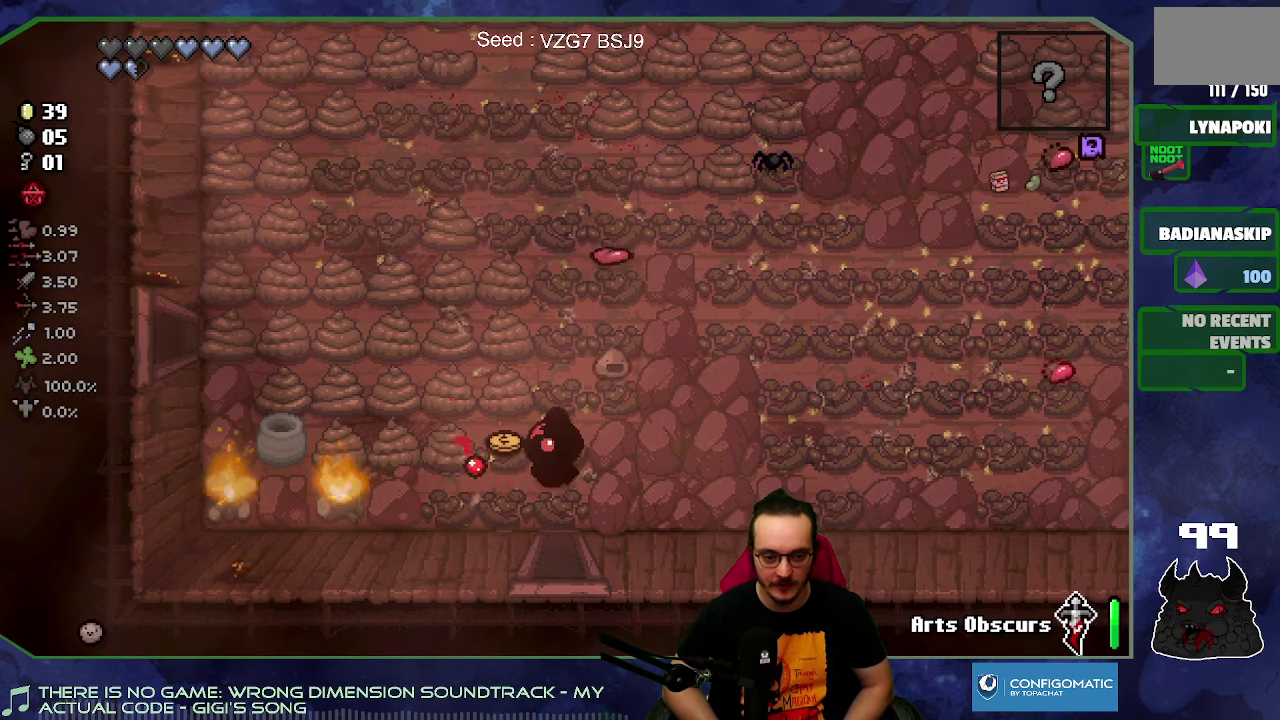
{"buttons": [], "left_stick": "center", "right_stick": "left", "events": [[17, "left_stick", "center"], [217, "left_stick", "up-left"], [333, "left_stick", "center"]]}
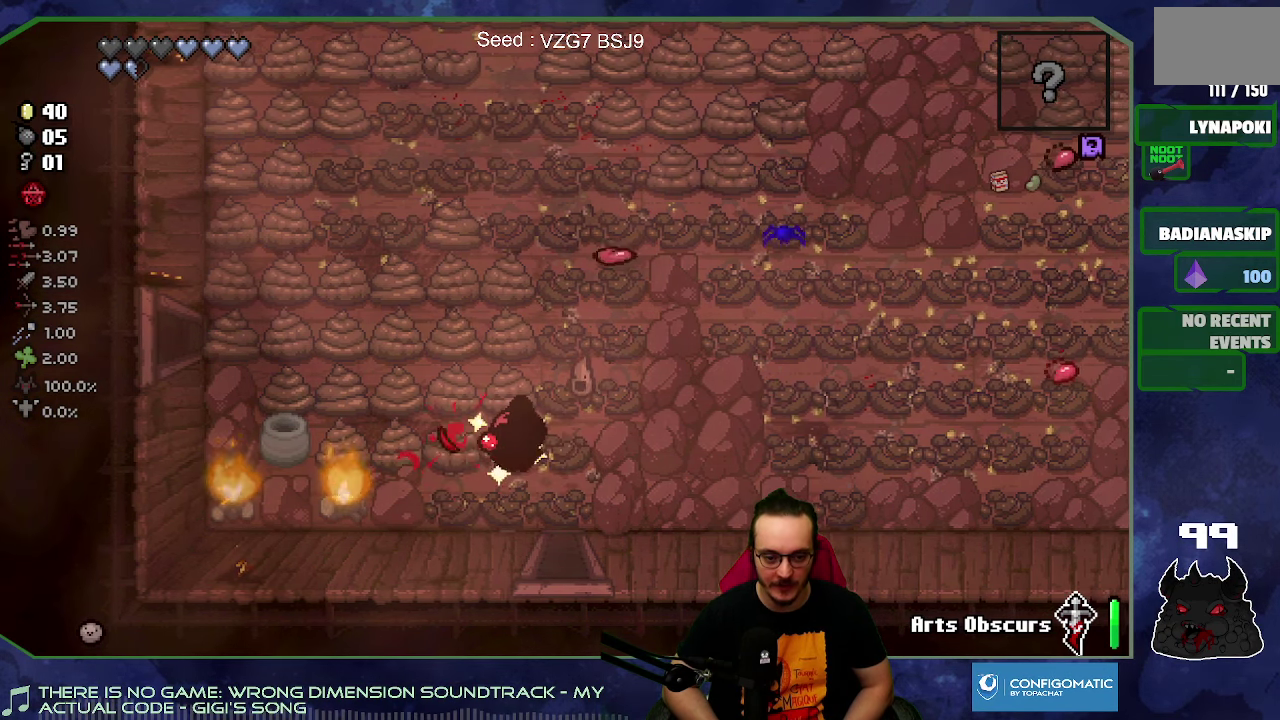
{"buttons": [], "left_stick": "center", "right_stick": "left", "events": [[67, "left_stick", "up-right"], [217, "left_stick", "center"], [300, "left_stick", "left"], [483, "left_stick", "center"]]}
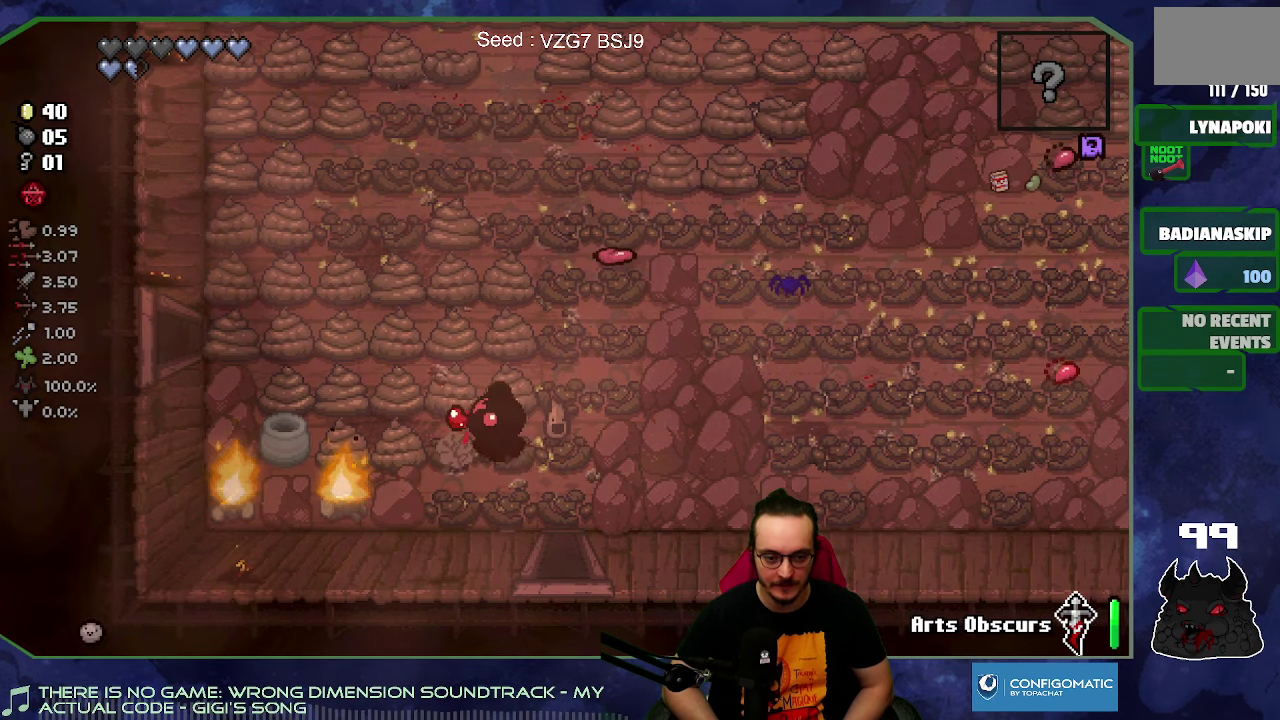
{"buttons": [], "left_stick": "right", "right_stick": "left", "events": [[117, "left_stick", "right"], [233, "left_stick", "center"], [317, "left_stick", "up-left"], [417, "left_stick", "right"]]}
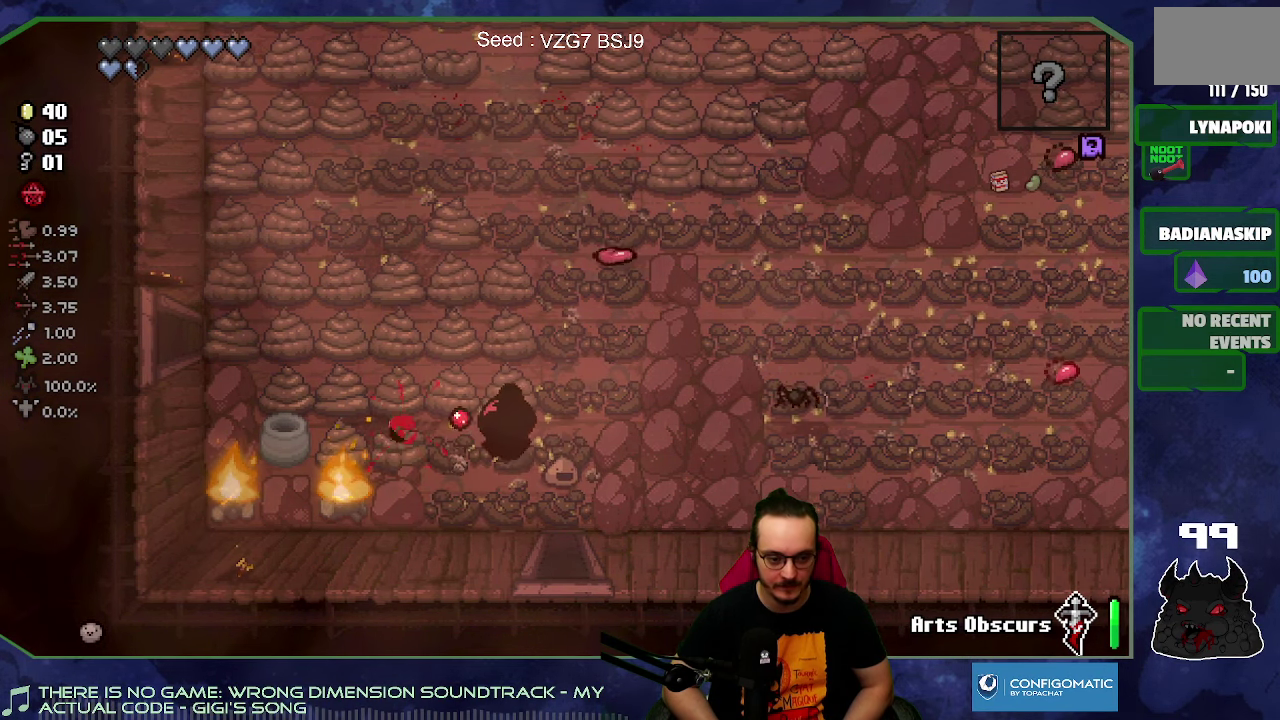
{"buttons": [], "left_stick": "center", "right_stick": "left", "events": [[117, "left_stick", "up-right"], [200, "left_stick", "up"], [367, "left_stick", "center"]]}
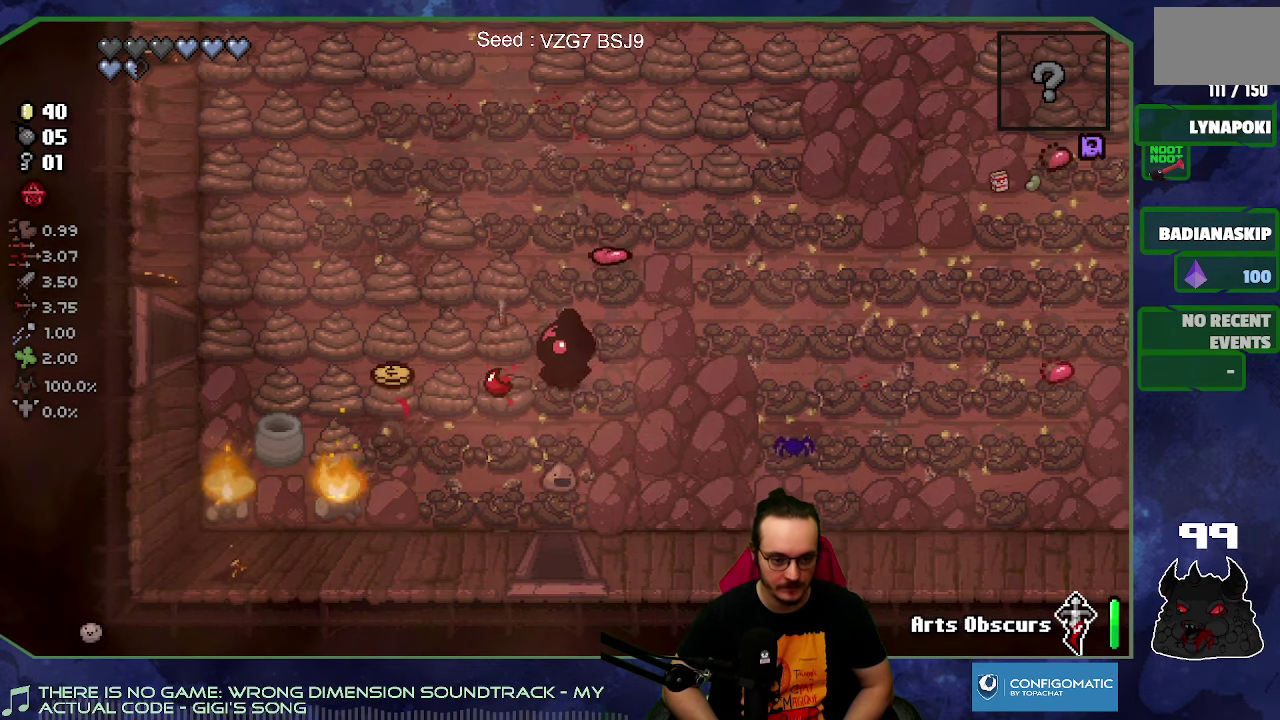
{"buttons": [], "left_stick": "center", "right_stick": "left", "events": [[100, "left_stick", "up"], [183, "left_stick", "center"]]}
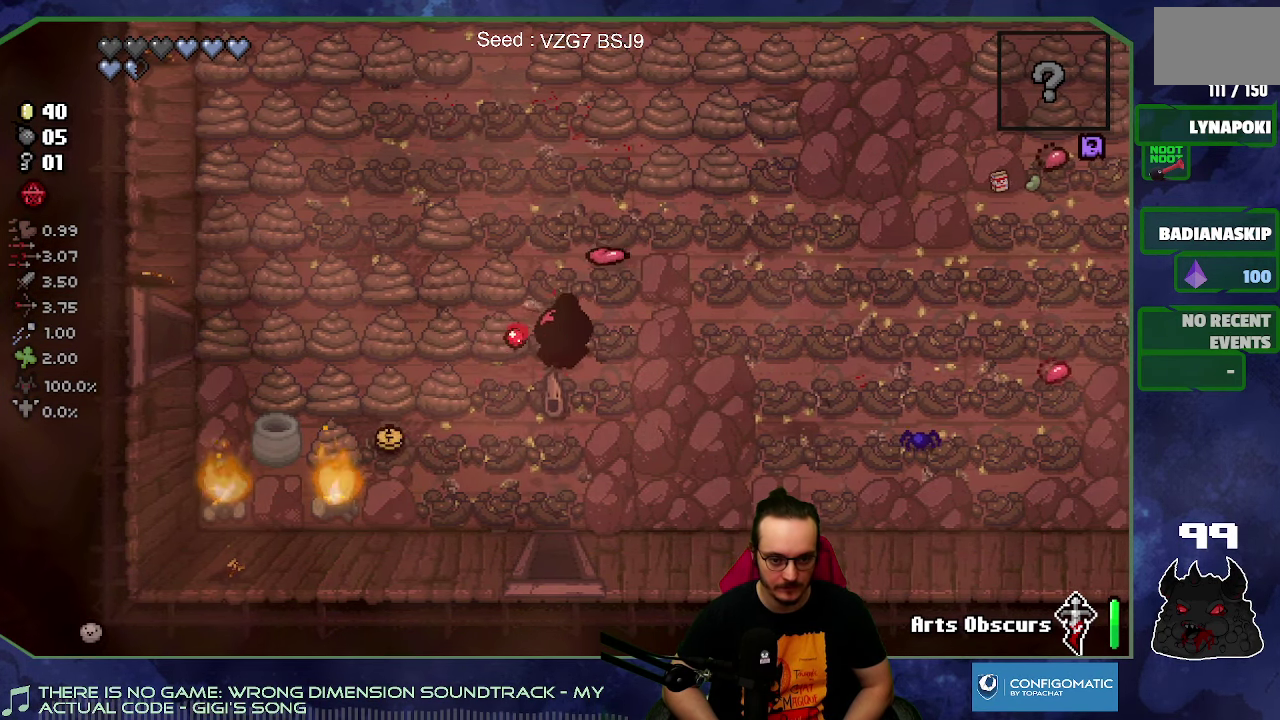
{"buttons": [], "left_stick": "left", "right_stick": "left", "events": [[83, "left_stick", "down-left"], [133, "left_stick", "center"], [383, "left_stick", "left"]]}
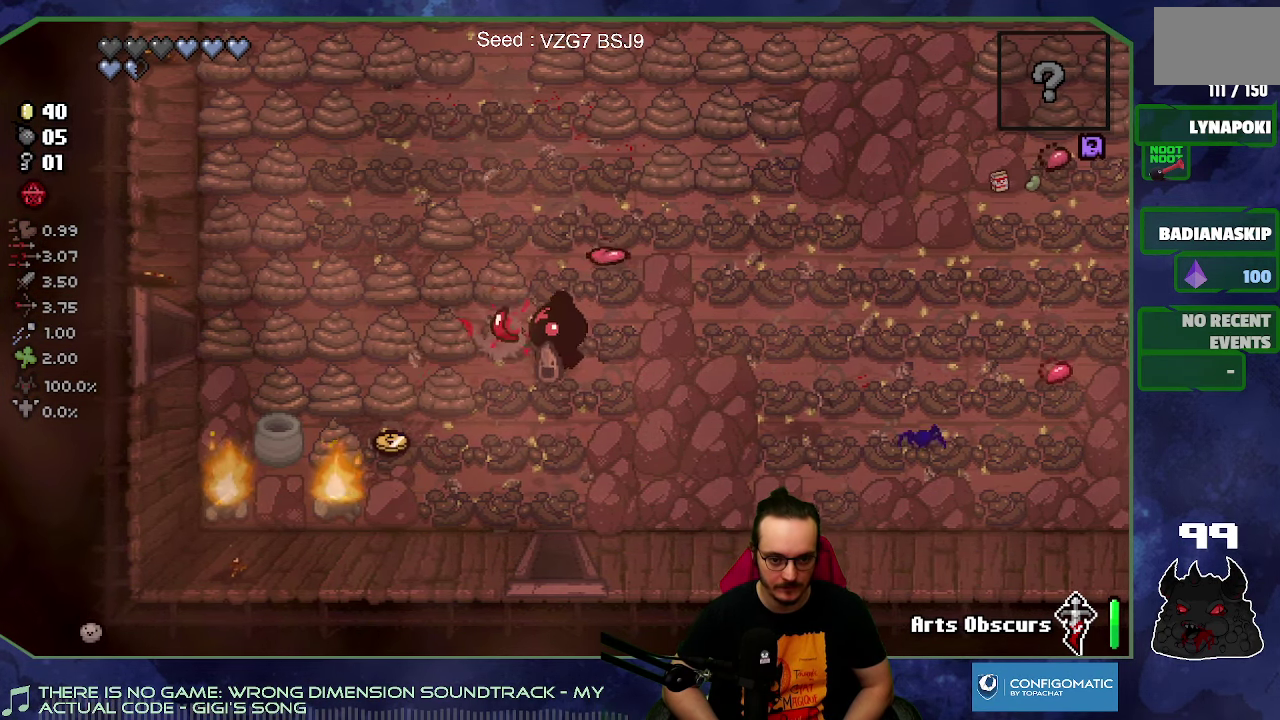
{"buttons": [], "left_stick": "left", "right_stick": "left", "events": [[33, "left_stick", "center"], [367, "left_stick", "left"]]}
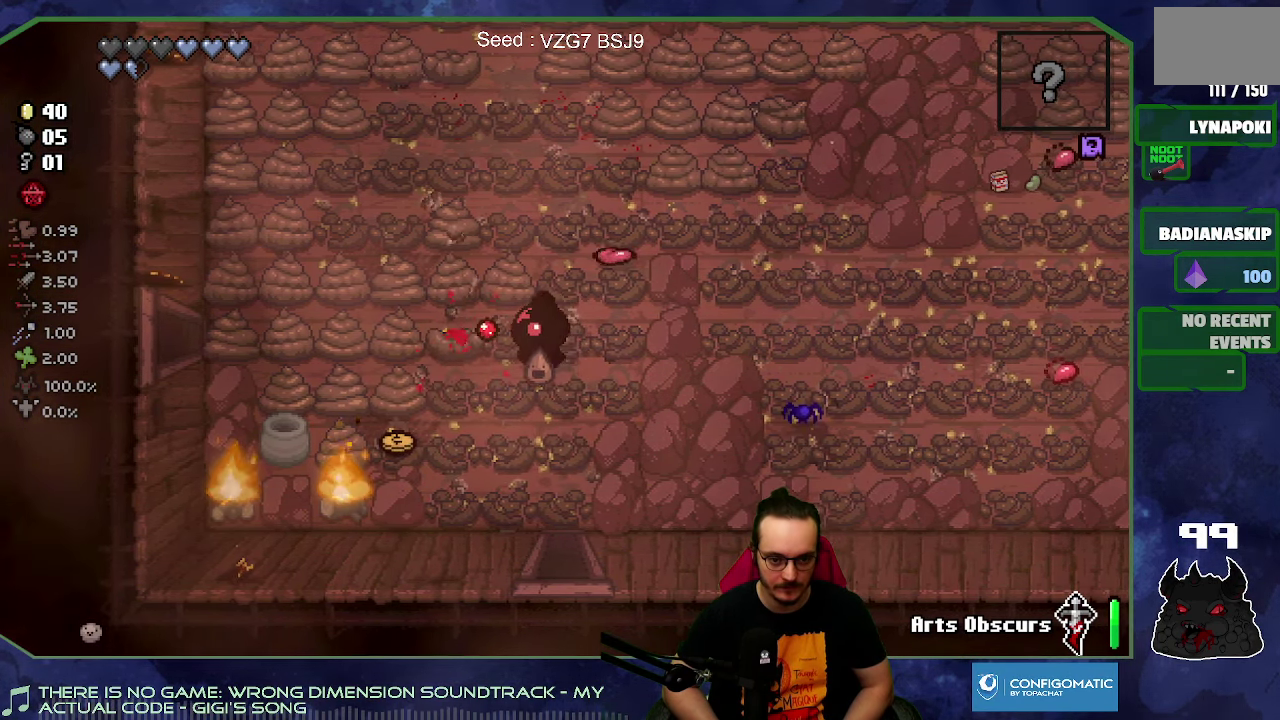
{"buttons": [], "left_stick": "center", "right_stick": "left", "events": [[284, "left_stick", "center"], [334, "left_stick", "left"], [484, "left_stick", "center"]]}
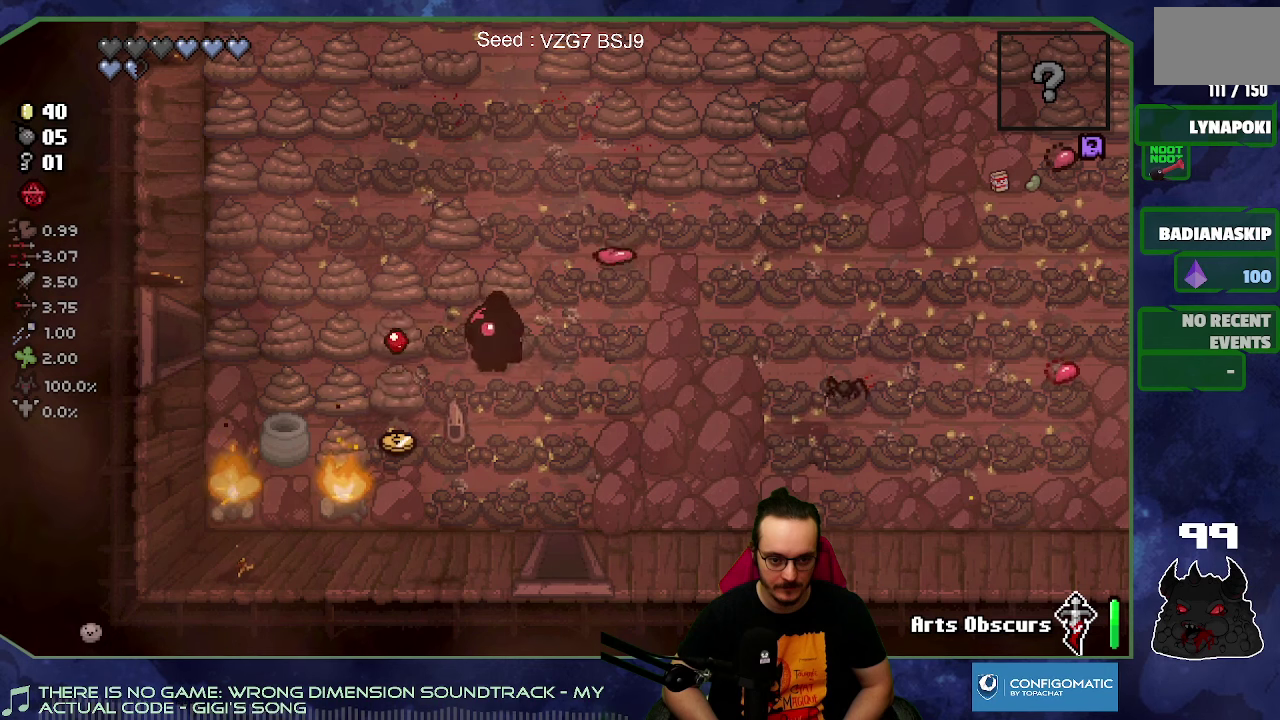
{"buttons": [], "left_stick": "left", "right_stick": "left", "events": [[134, "left_stick", "left"]]}
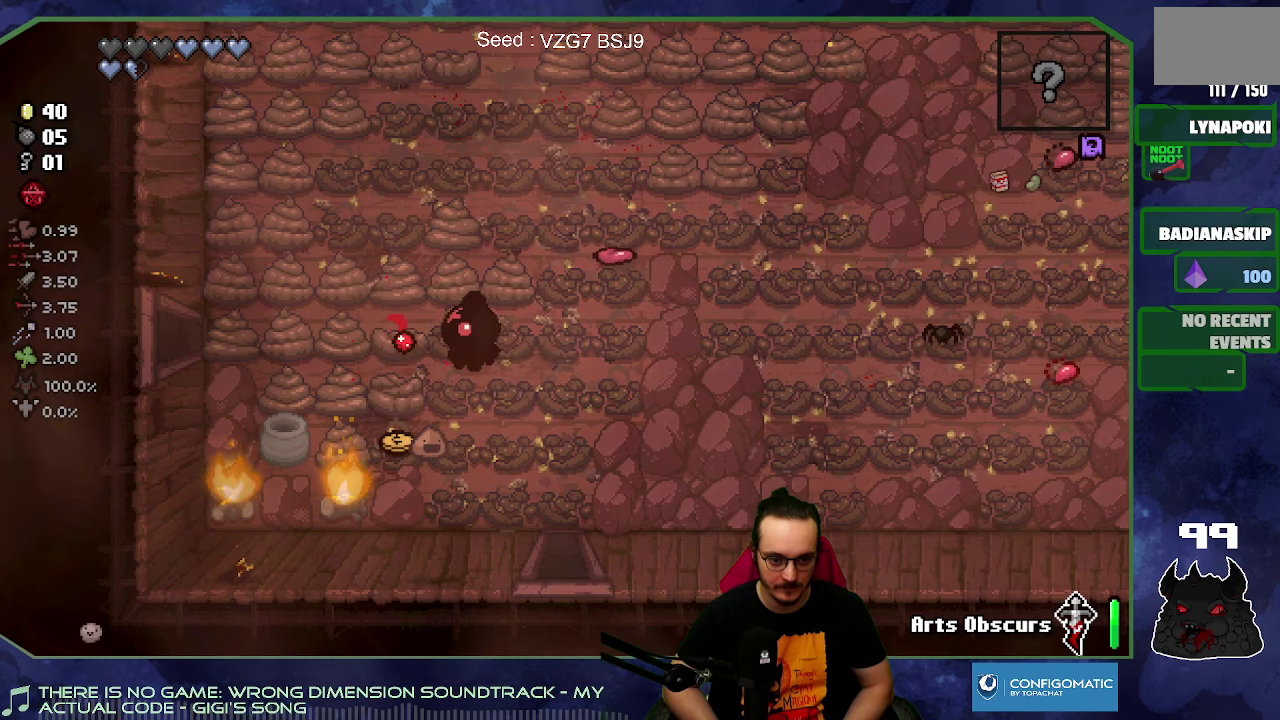
{"buttons": [], "left_stick": "left", "right_stick": "left", "events": []}
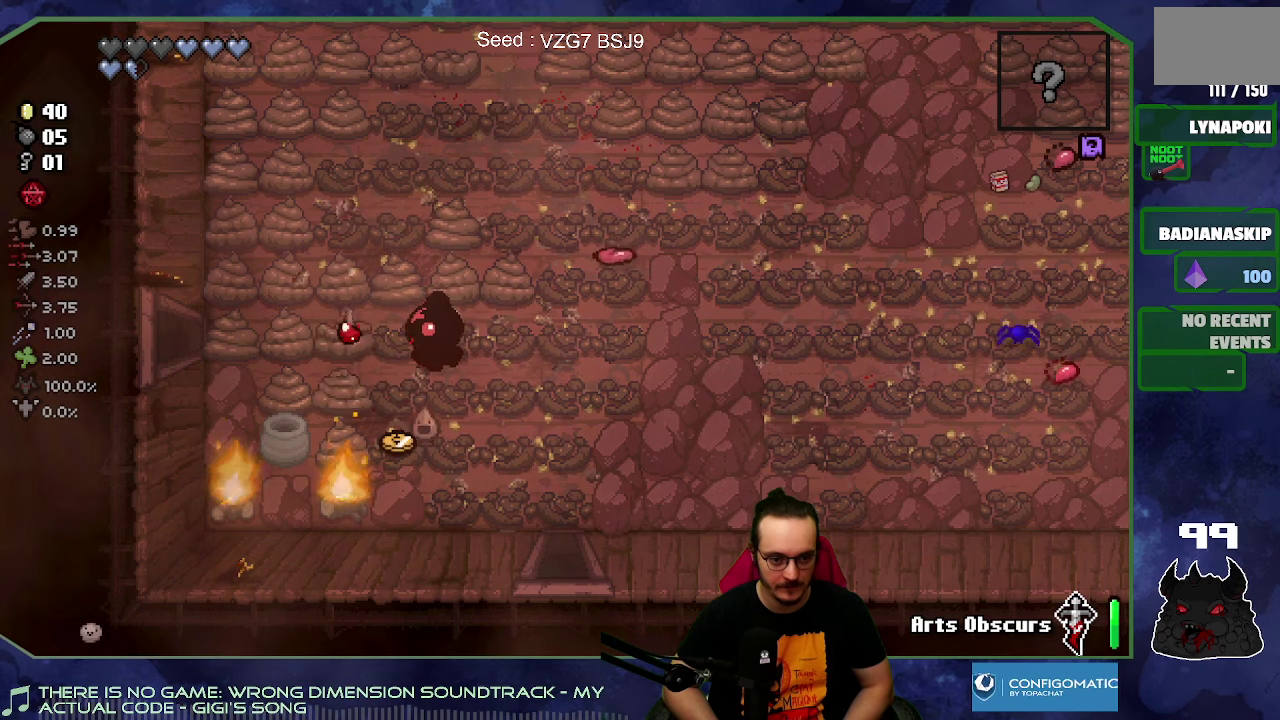
{"buttons": [], "left_stick": "center", "right_stick": "left", "events": [[67, "left_stick", "center"]]}
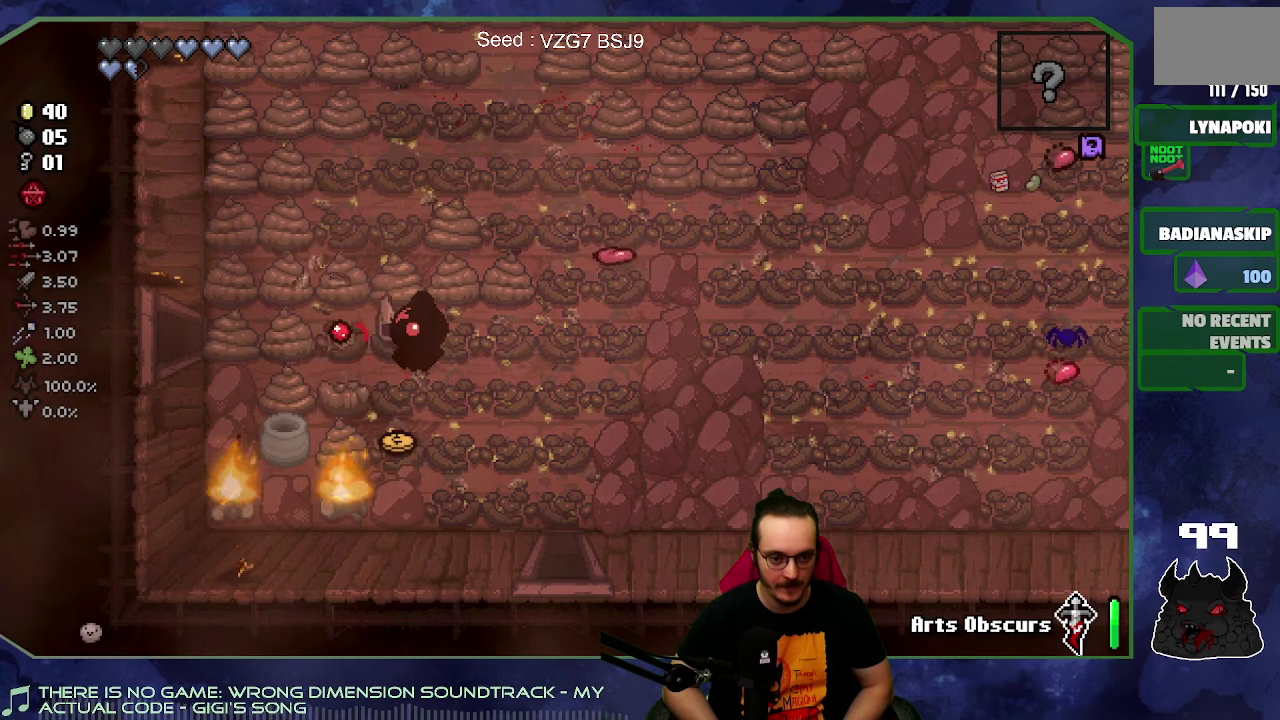
{"buttons": [], "left_stick": "center", "right_stick": "left", "events": [[100, "left_stick", "left"], [250, "left_stick", "center"], [334, "left_stick", "left"], [467, "left_stick", "center"]]}
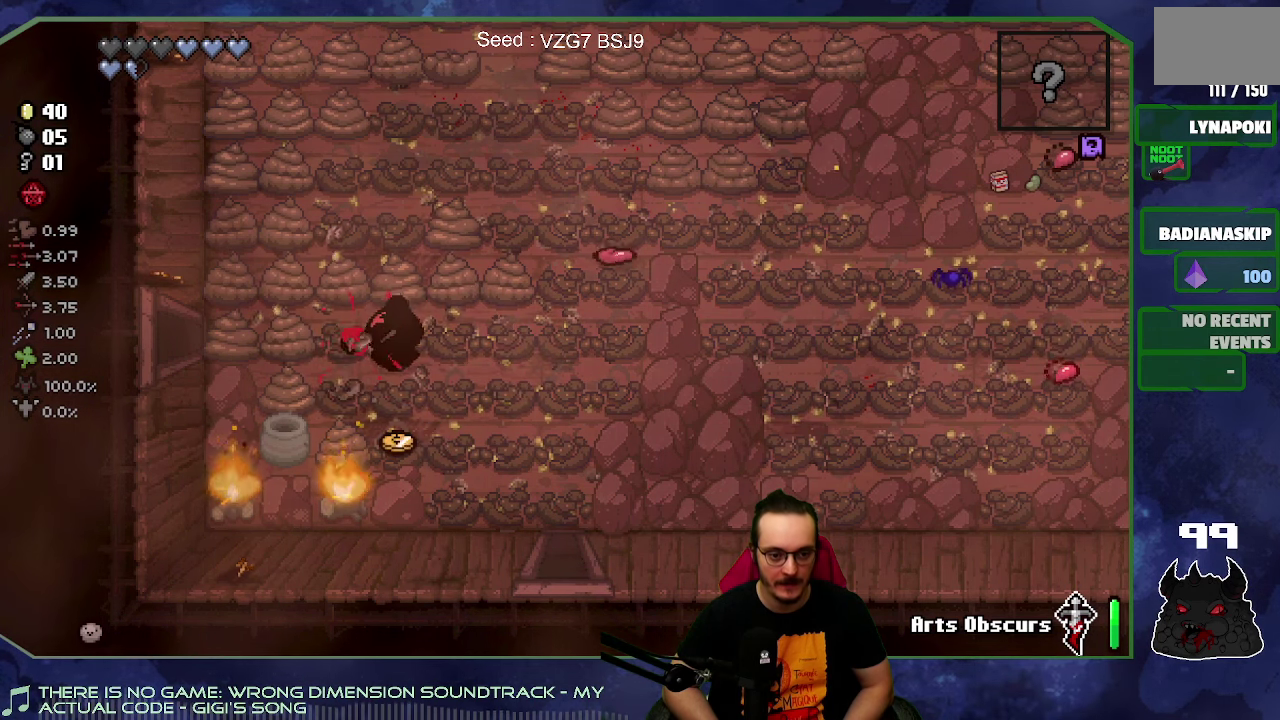
{"buttons": [], "left_stick": "center", "right_stick": "left", "events": [[117, "left_stick", "left"], [217, "left_stick", "center"], [367, "left_stick", "down-left"], [500, "left_stick", "center"]]}
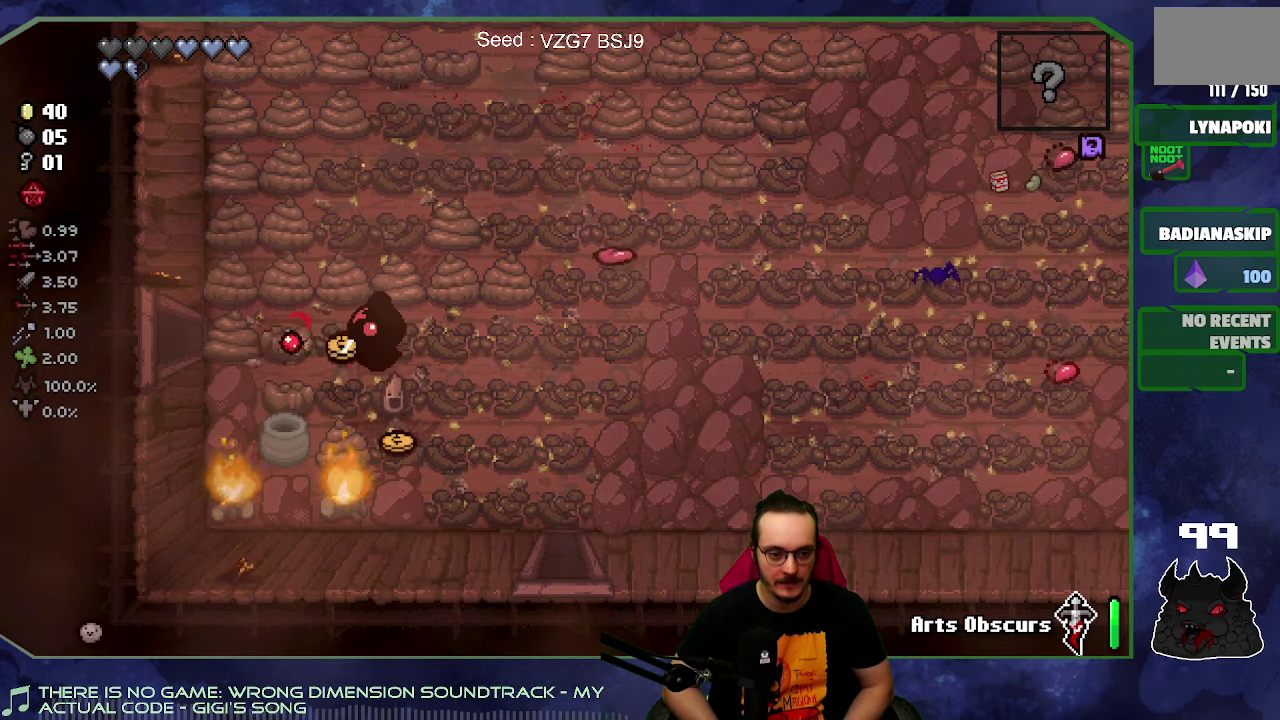
{"buttons": [], "left_stick": "center", "right_stick": "down-left", "events": [[117, "left_stick", "left"], [267, "left_stick", "center"], [417, "right_stick", "down-left"]]}
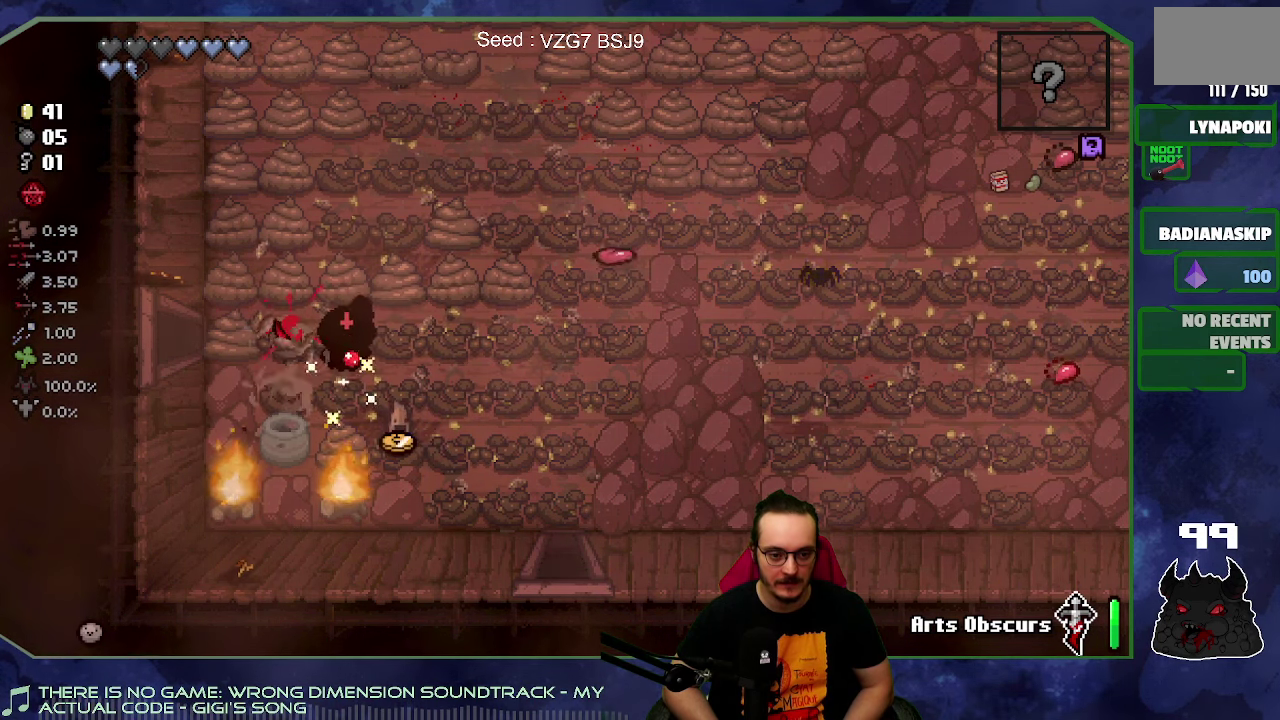
{"buttons": [], "left_stick": "down-right", "right_stick": "down", "events": [[184, "right_stick", "down"], [434, "left_stick", "down-right"]]}
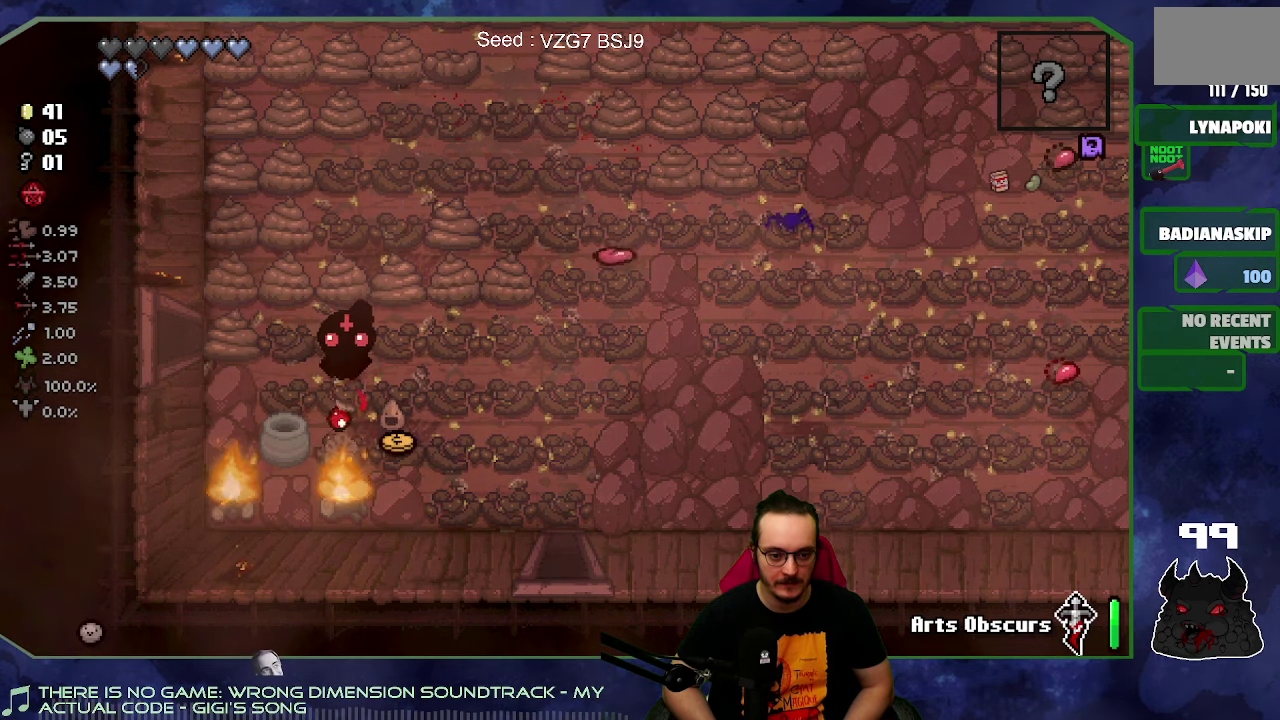
{"buttons": [], "left_stick": "center", "right_stick": "up", "events": [[100, "right_stick", "down-left"], [184, "right_stick", "up-left"], [200, "left_stick", "down"], [334, "left_stick", "up-left"], [384, "right_stick", "up"], [450, "left_stick", "center"]]}
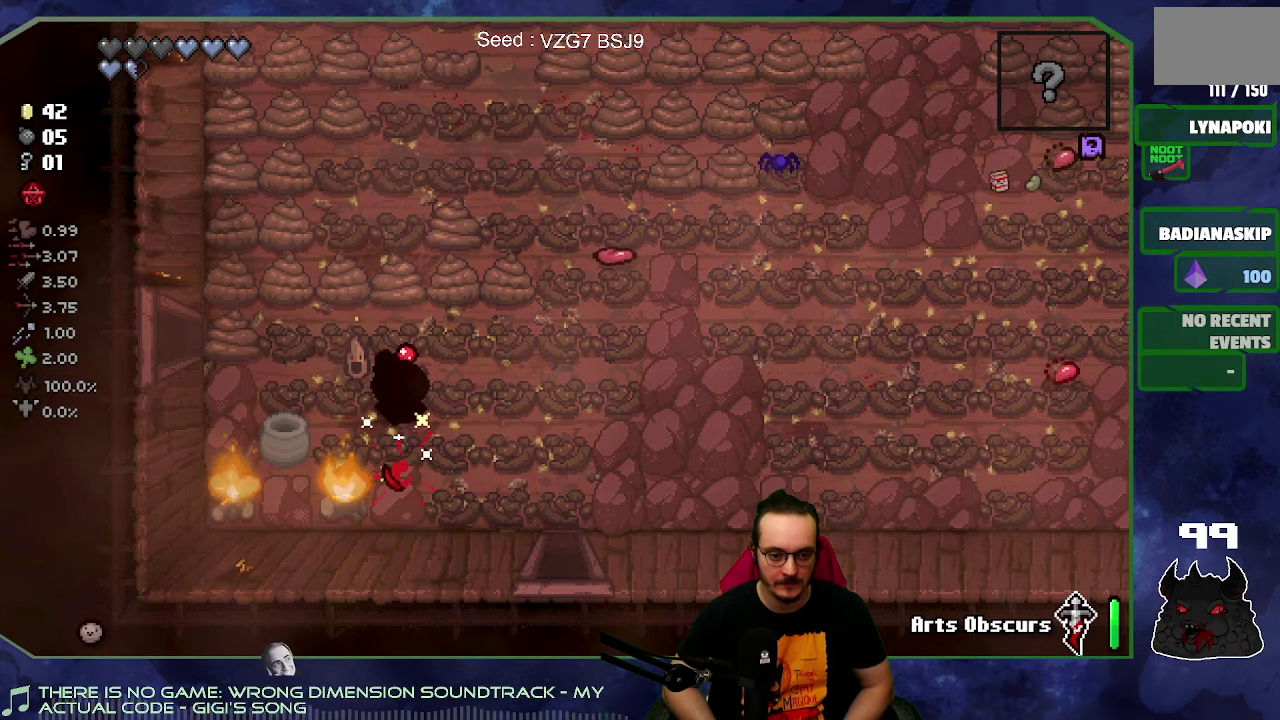
{"buttons": [], "left_stick": "center", "right_stick": "up", "events": [[284, "left_stick", "down"], [434, "left_stick", "center"]]}
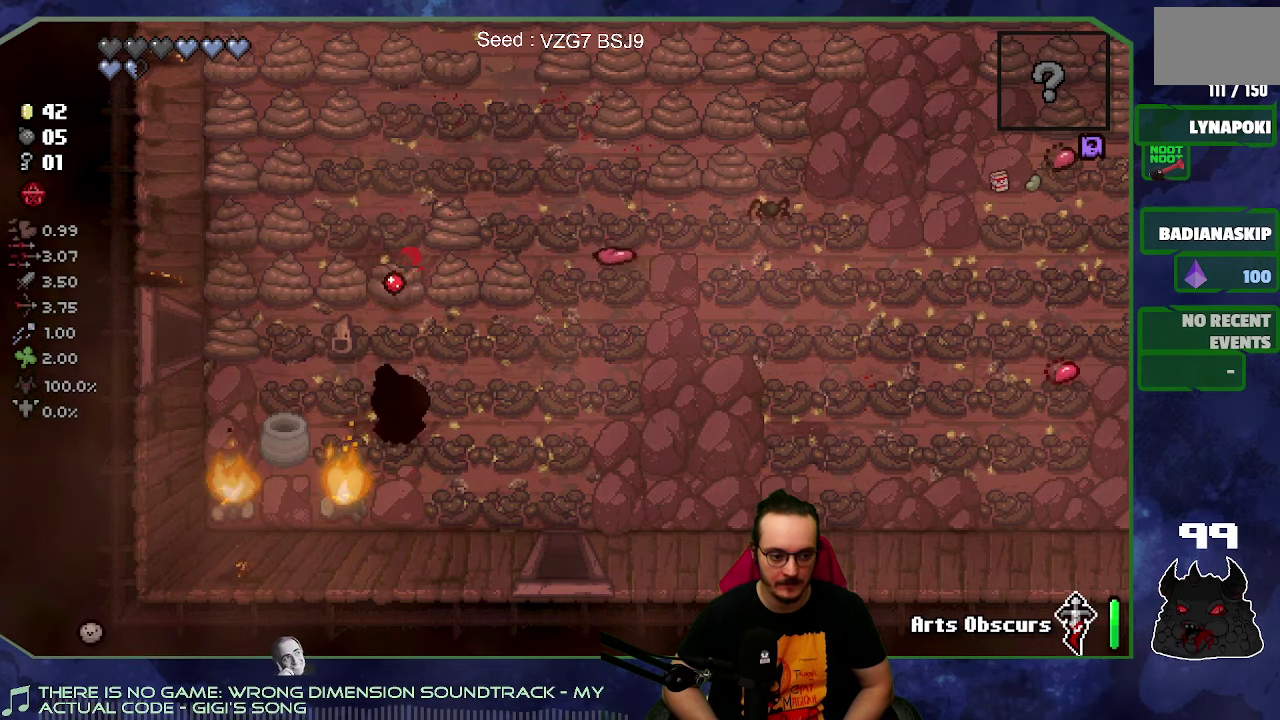
{"buttons": [], "left_stick": "center", "right_stick": "up", "events": [[183, "left_stick", "up"], [366, "left_stick", "center"]]}
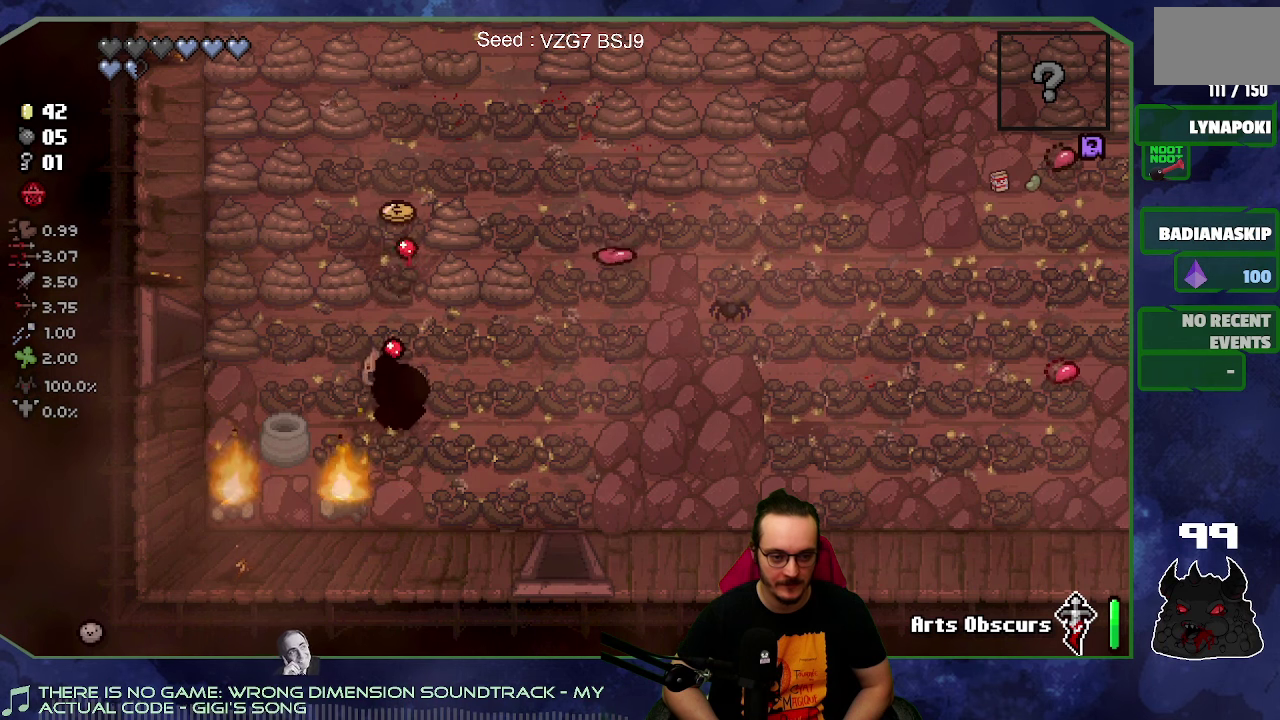
{"buttons": [], "left_stick": "center", "right_stick": "up", "events": [[116, "left_stick", "up"], [500, "left_stick", "center"]]}
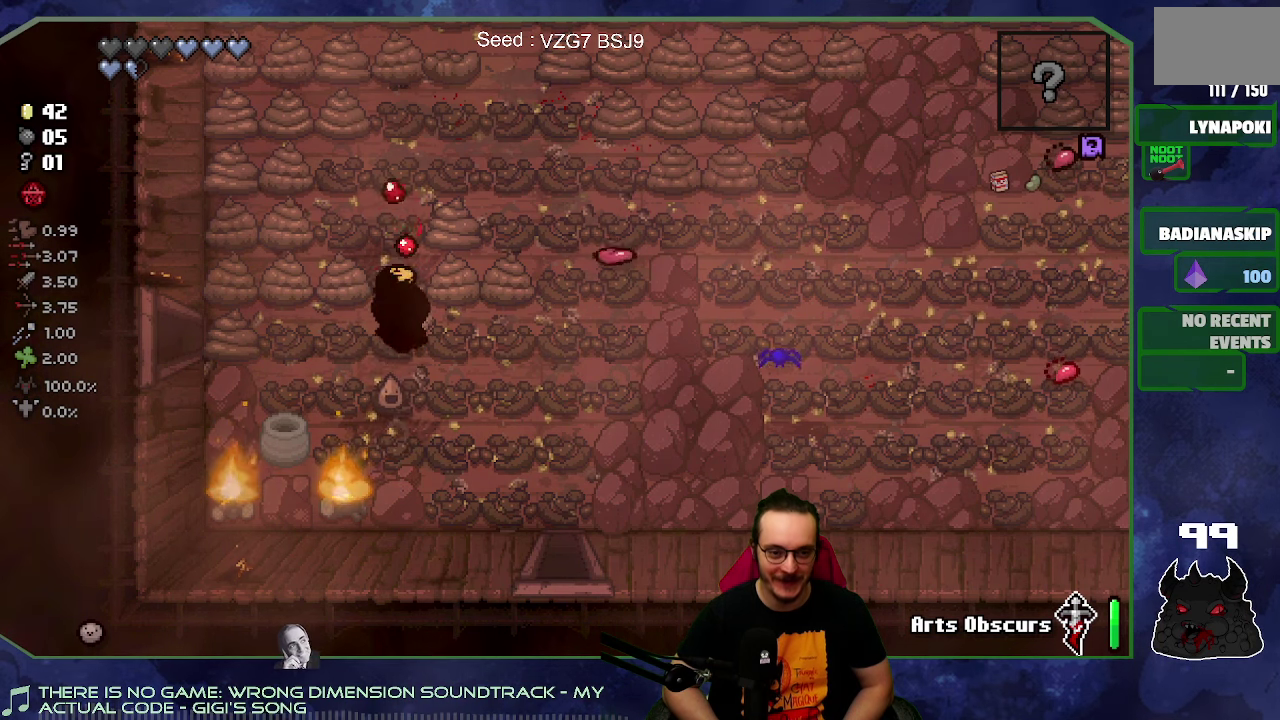
{"buttons": [], "left_stick": "center", "right_stick": "up", "events": [[133, "left_stick", "down-right"], [400, "left_stick", "center"]]}
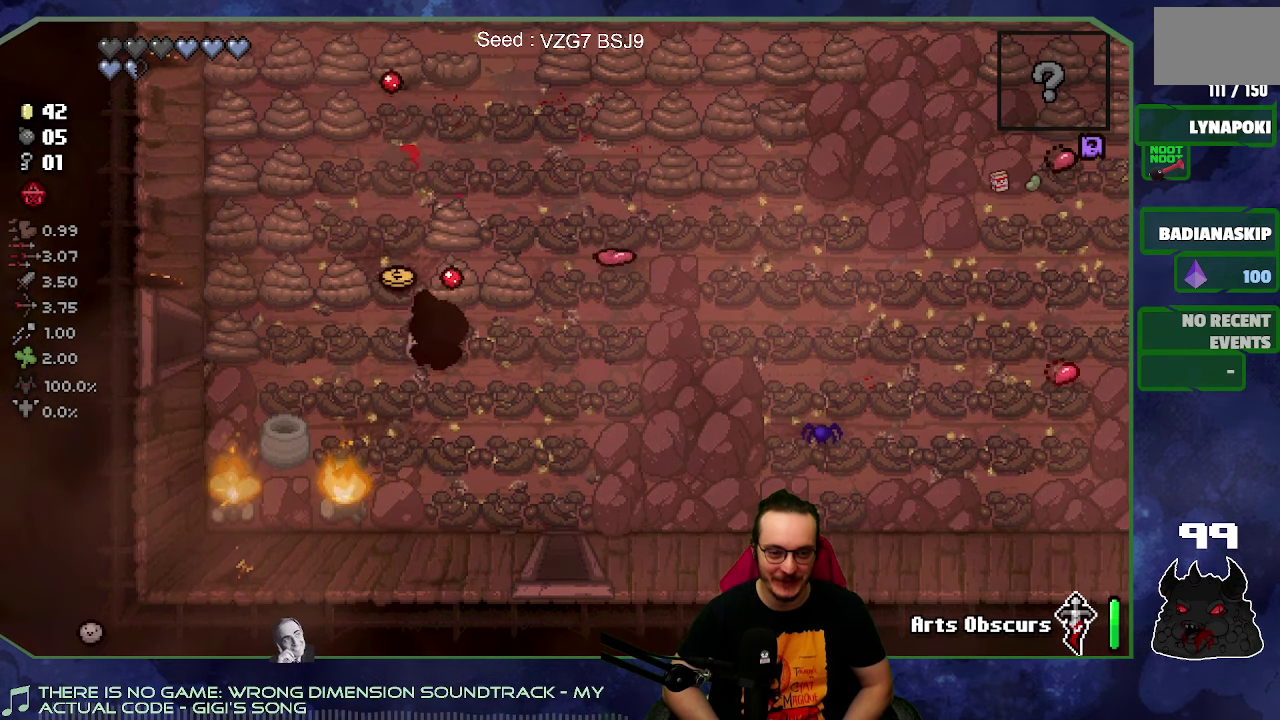
{"buttons": [], "left_stick": "center", "right_stick": "right", "events": [[66, "left_stick", "up-left"], [166, "right_stick", "up-right"], [333, "right_stick", "right"], [400, "left_stick", "up"], [450, "left_stick", "center"]]}
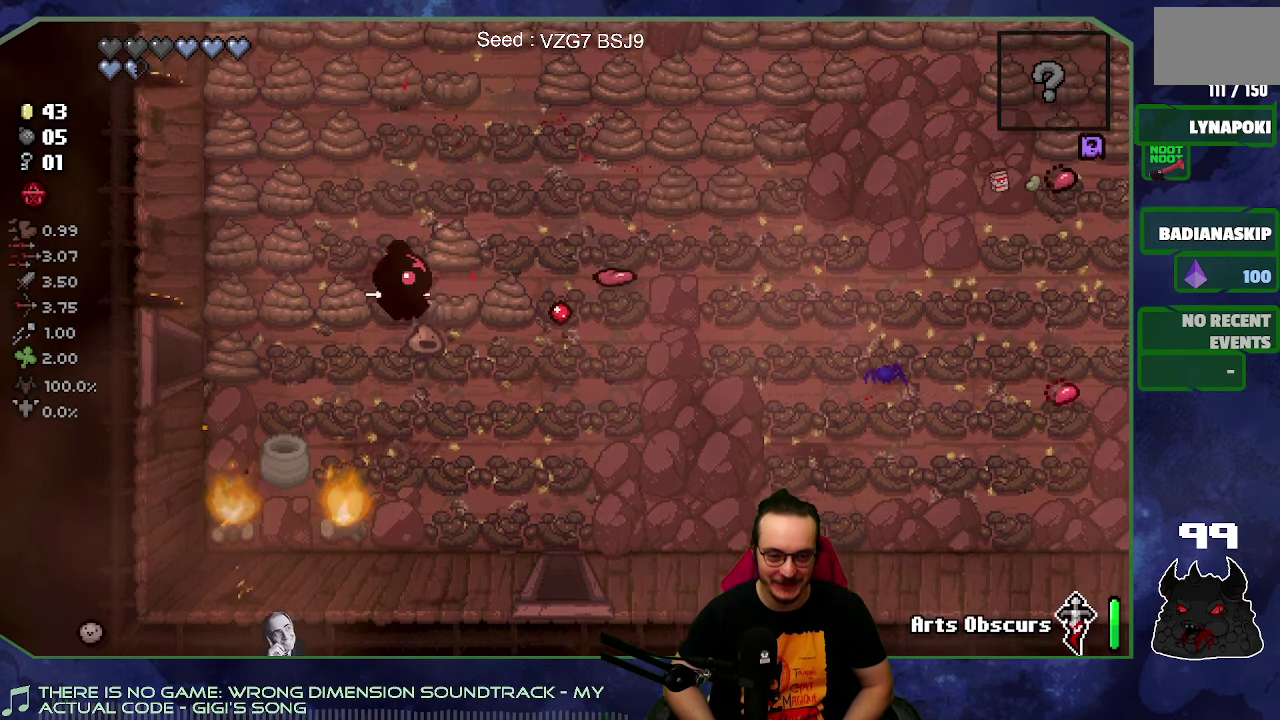
{"buttons": [], "left_stick": "center", "right_stick": "right", "events": [[200, "left_stick", "up"], [316, "left_stick", "center"]]}
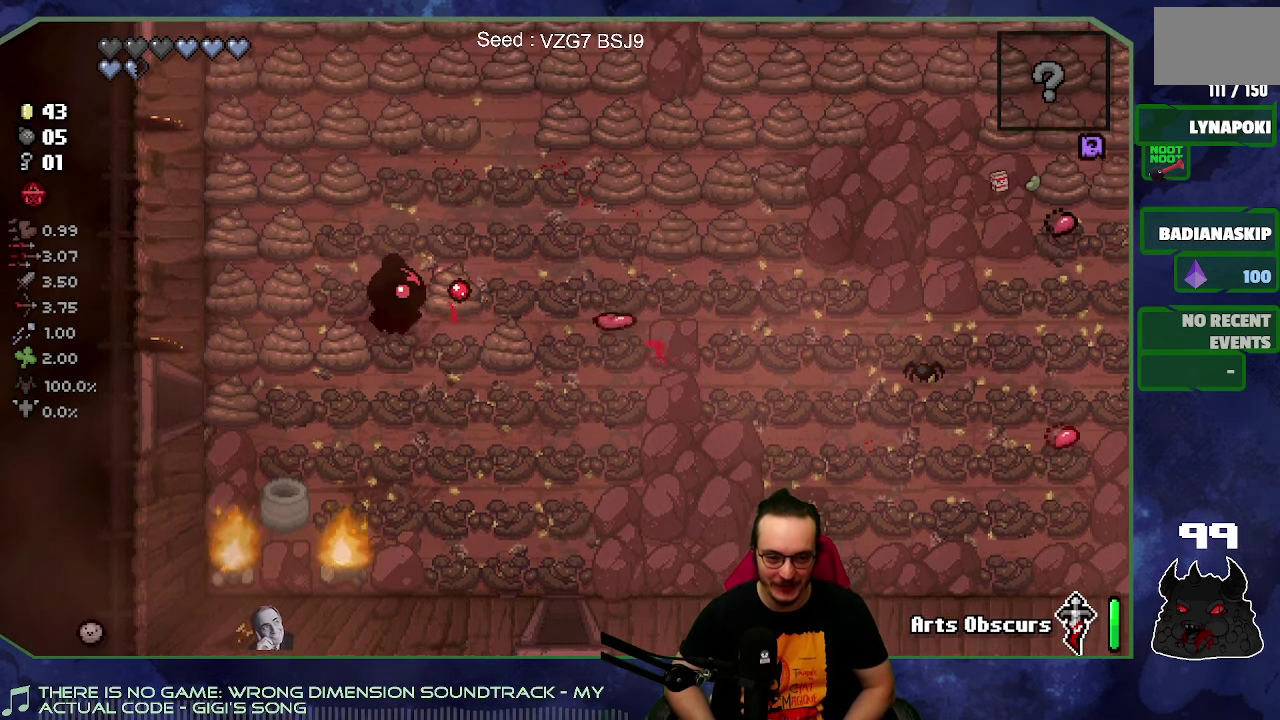
{"buttons": [], "left_stick": "center", "right_stick": "right", "events": [[50, "left_stick", "up"], [150, "left_stick", "center"]]}
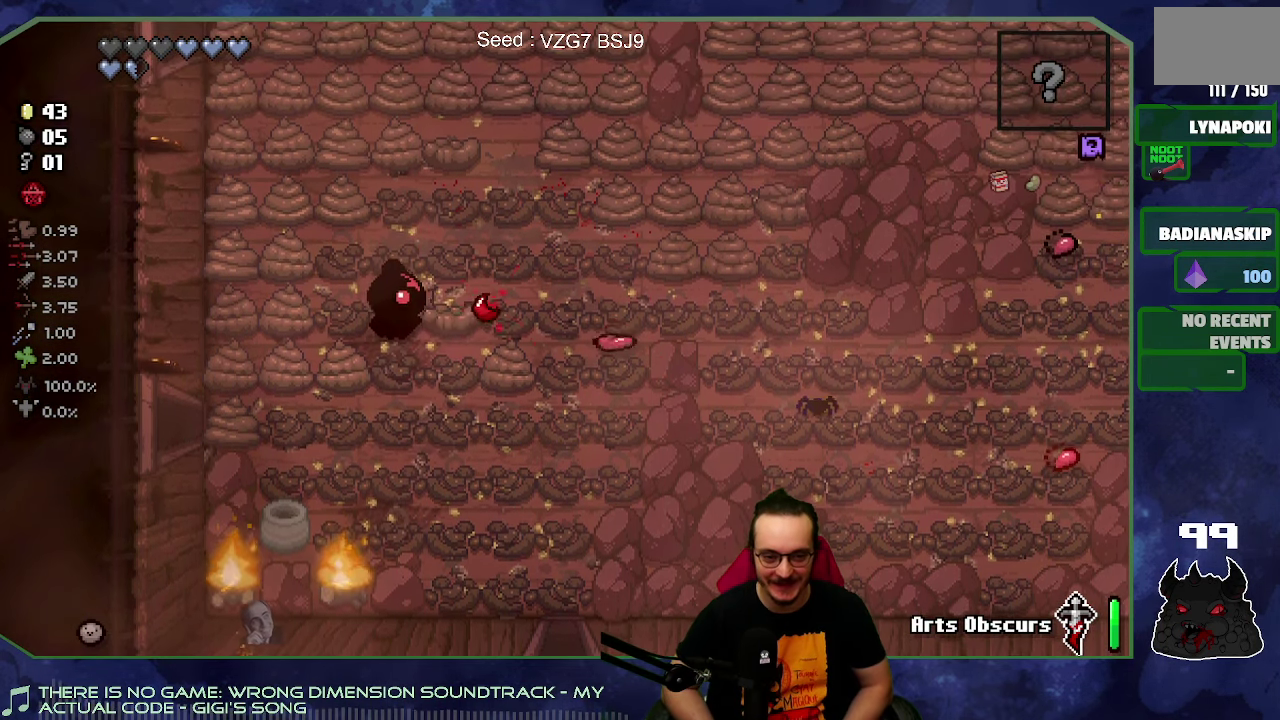
{"buttons": [], "left_stick": "center", "right_stick": "right", "events": [[50, "left_stick", "down-right"], [316, "left_stick", "center"]]}
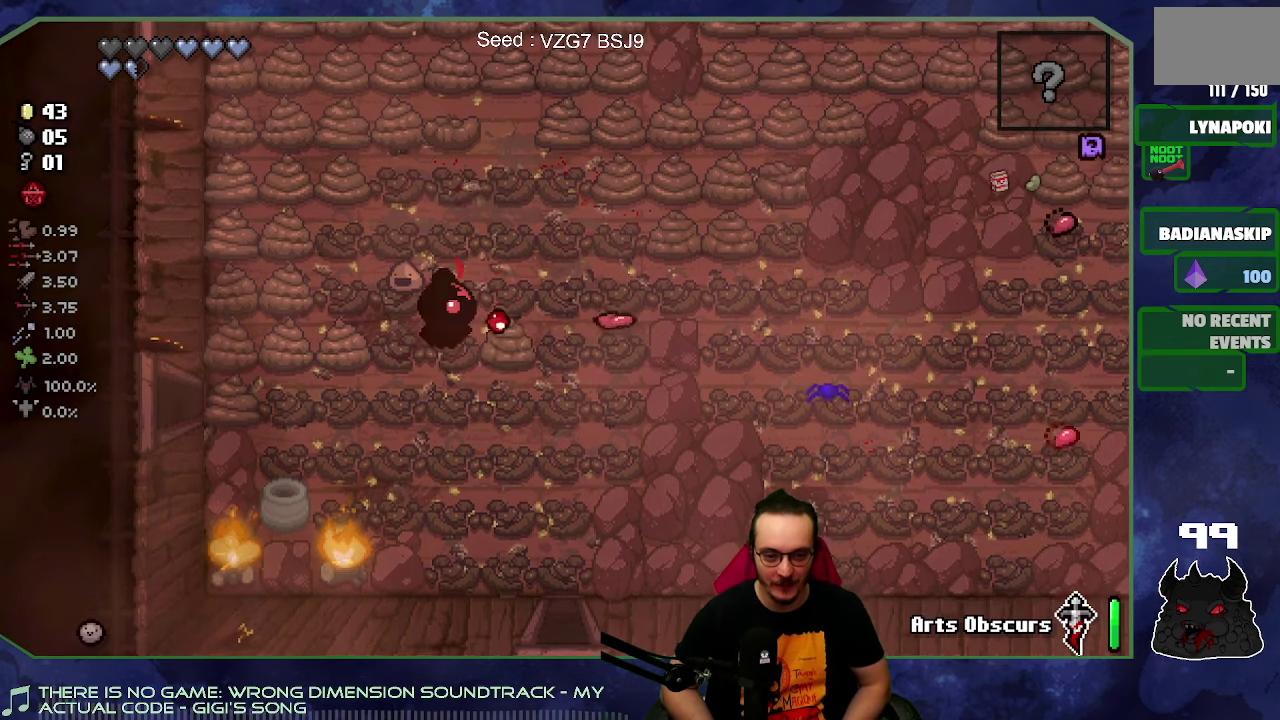
{"buttons": [], "left_stick": "center", "right_stick": "right", "events": []}
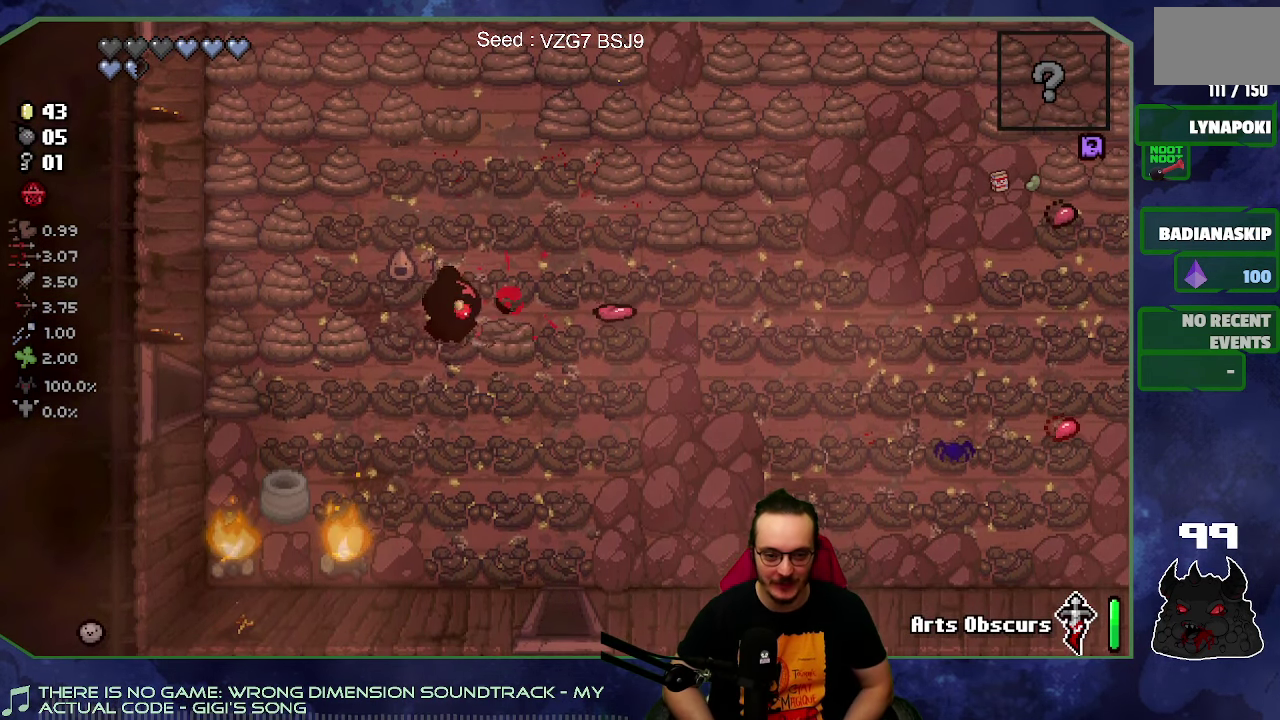
{"buttons": [], "left_stick": "left", "right_stick": "left", "events": [[366, "right_stick", "left"], [500, "left_stick", "left"]]}